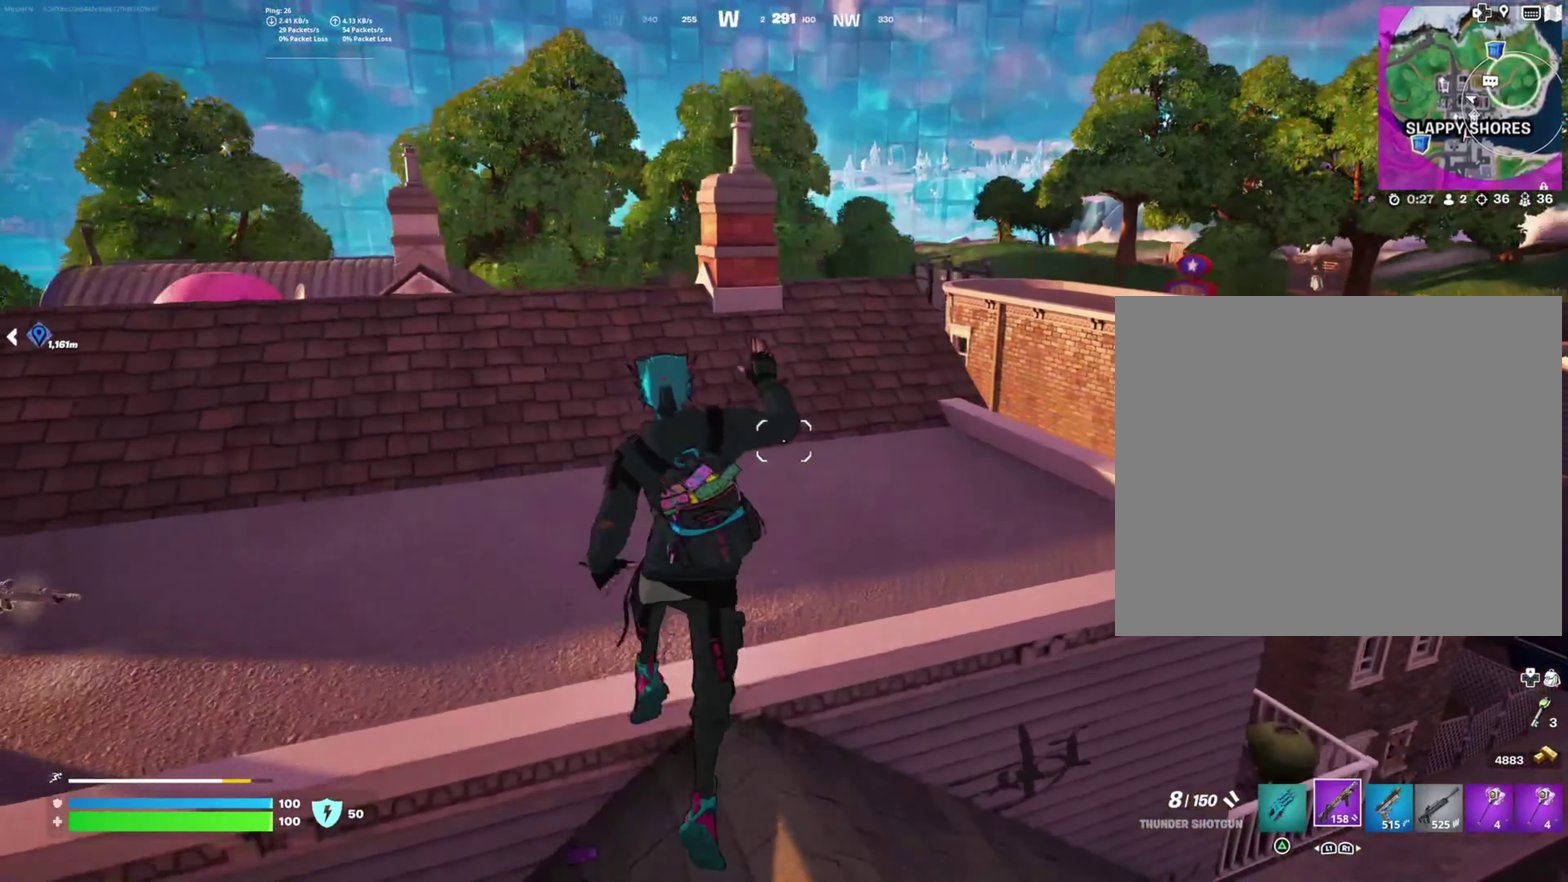
Gameplay with a controller (PlayStation layout); each line is a JSON object with the inputs held at the frame after it. "events" lists button and stick changes between this image and that frame as [ms after this image, input, new state], when the widget could be followed in between. Not read: left_stick.
{"buttons": [], "right_stick": "center", "events": [[150, "right_stick", "right"], [300, "right_stick", "center"]]}
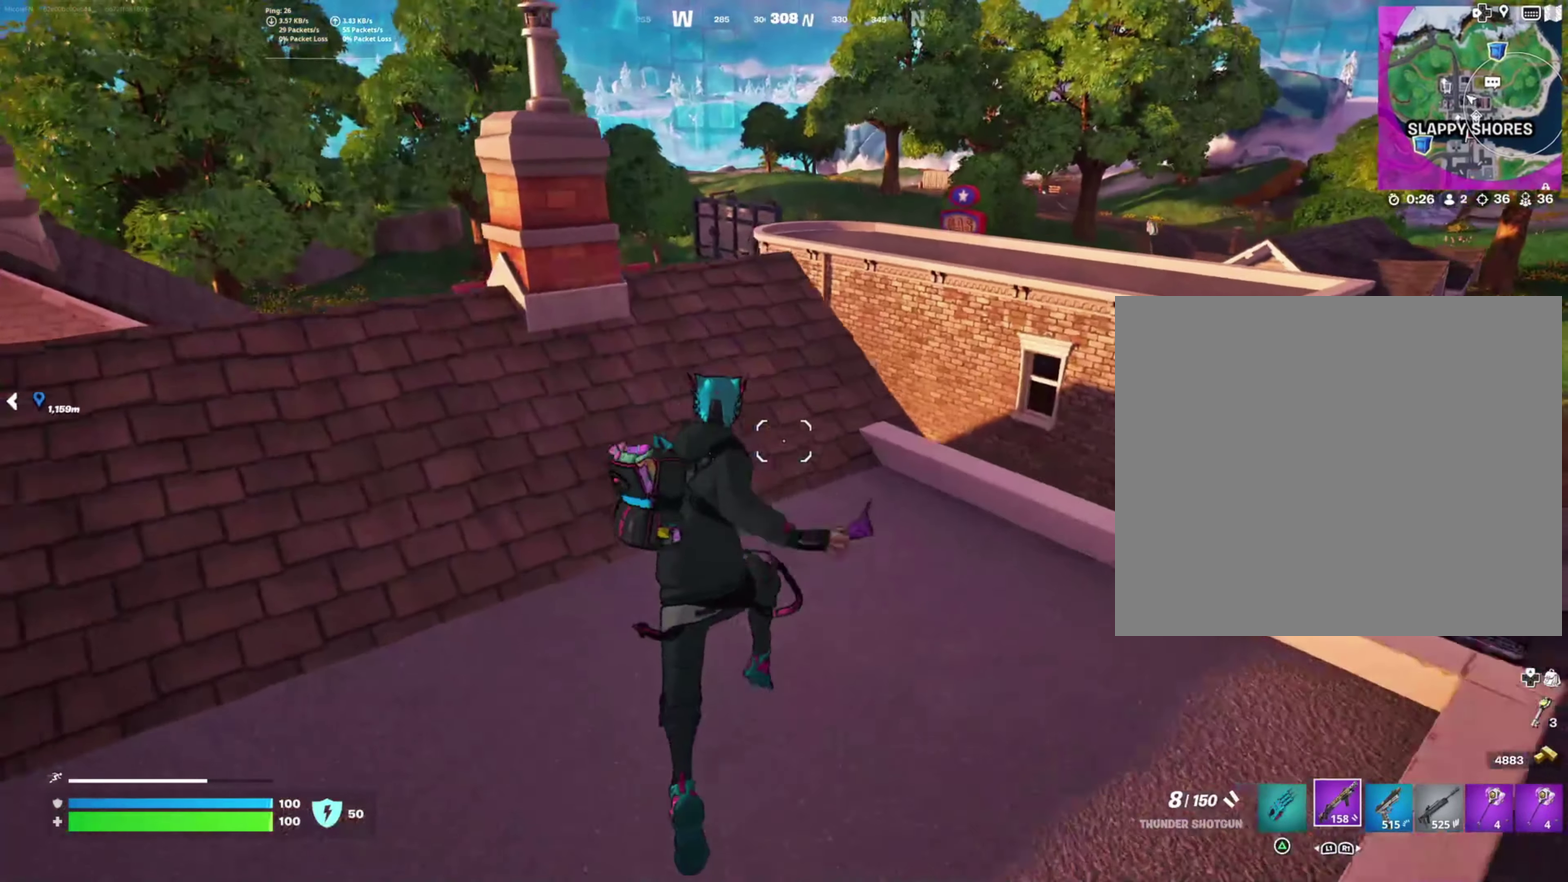
{"buttons": [], "right_stick": "down-right", "events": [[483, "right_stick", "down-right"]]}
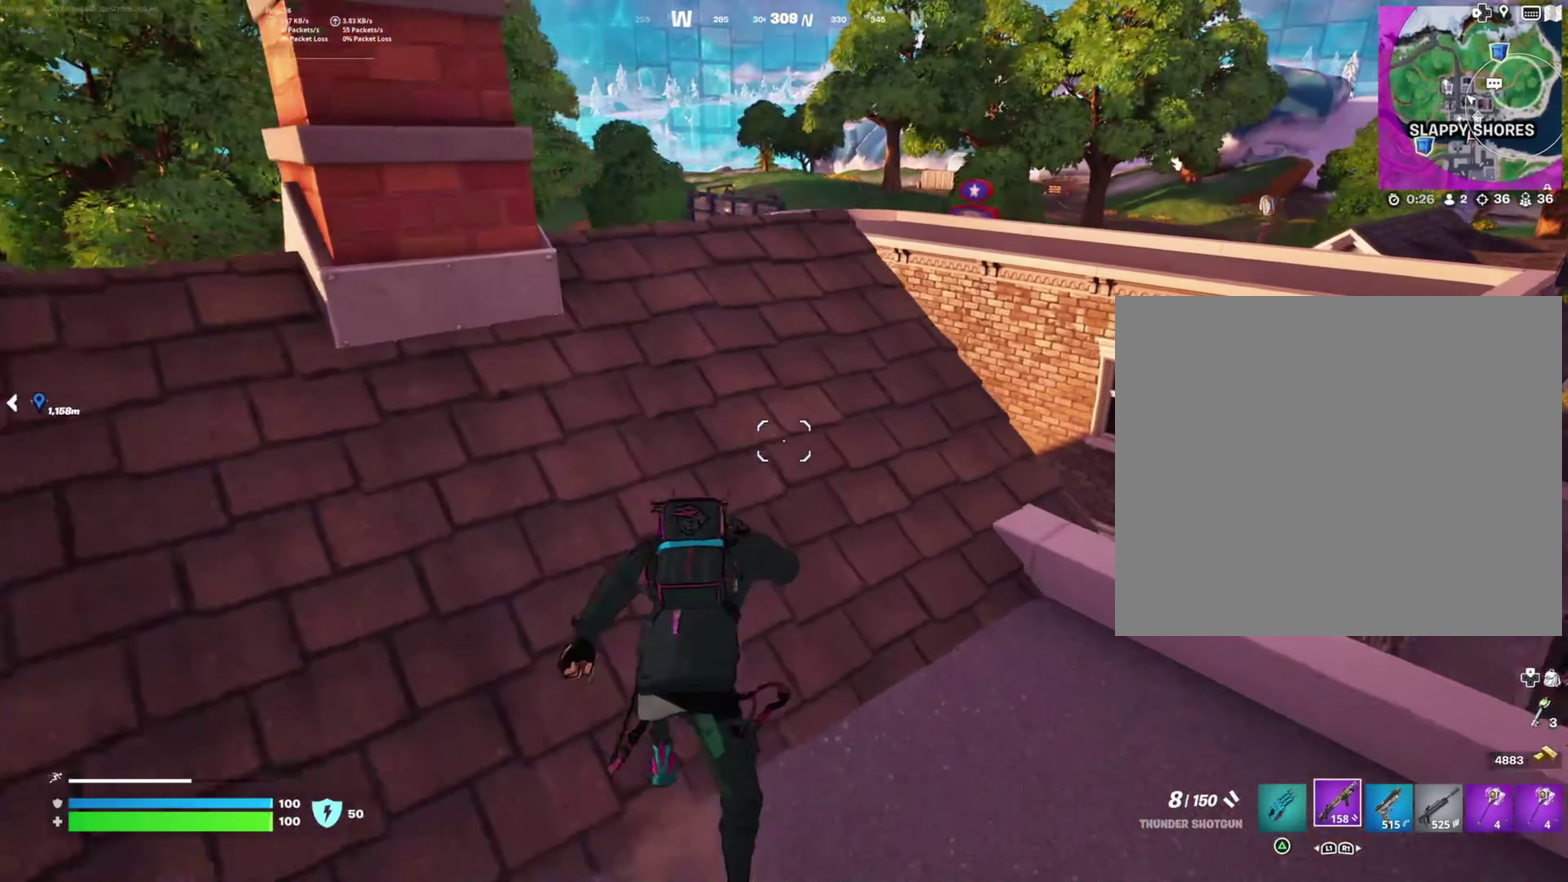
{"buttons": ["CROSS"], "right_stick": "center", "events": [[150, "right_stick", "center"], [300, "CROSS", "down"]]}
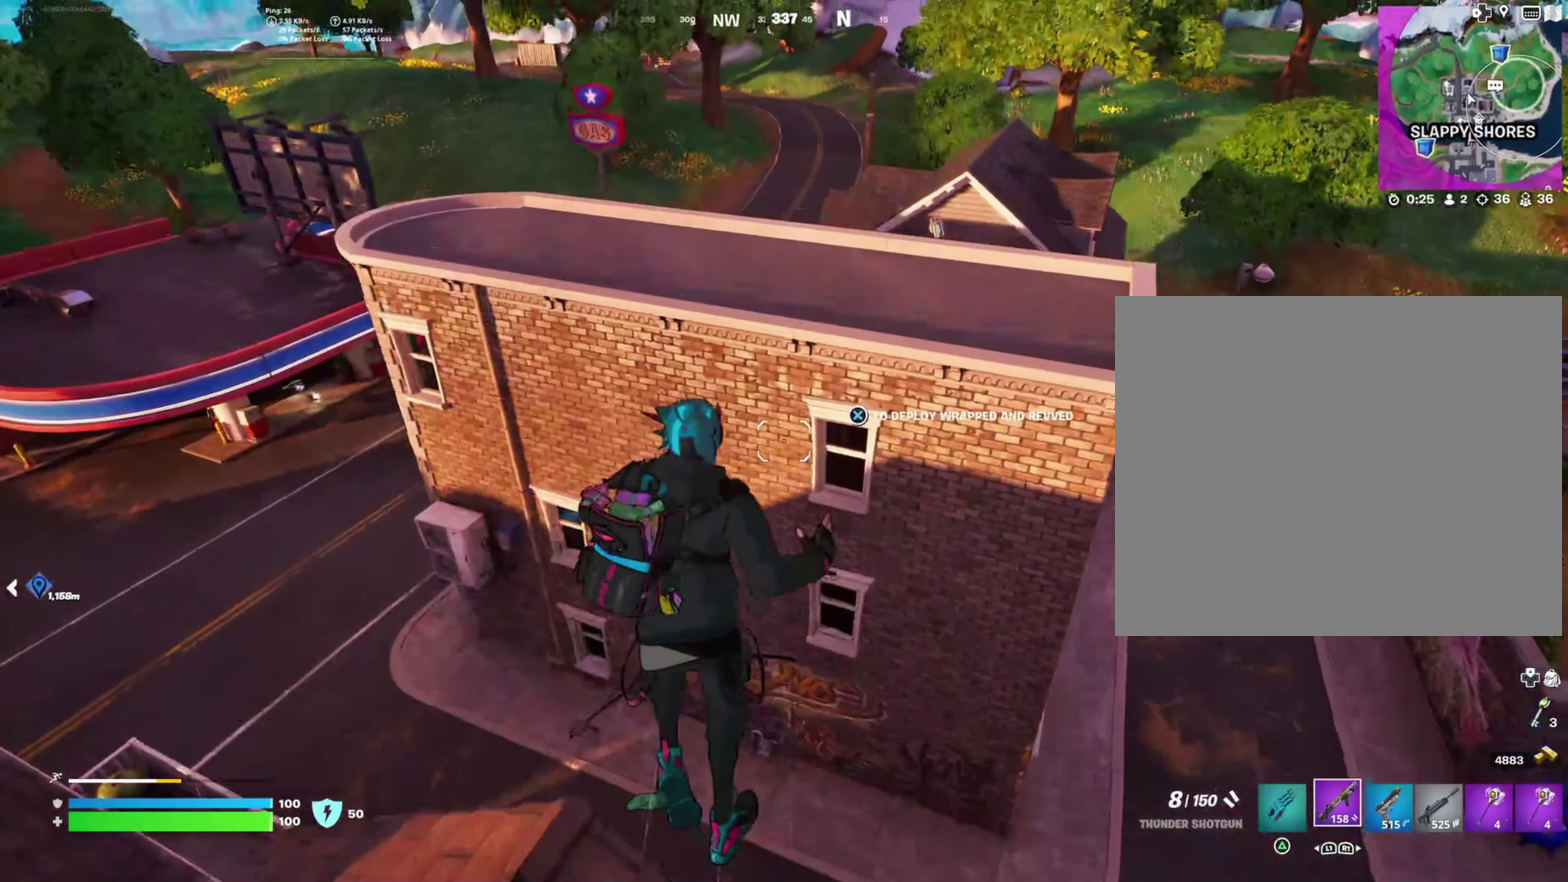
{"buttons": [], "right_stick": "center", "events": [[17, "CROSS", "up"]]}
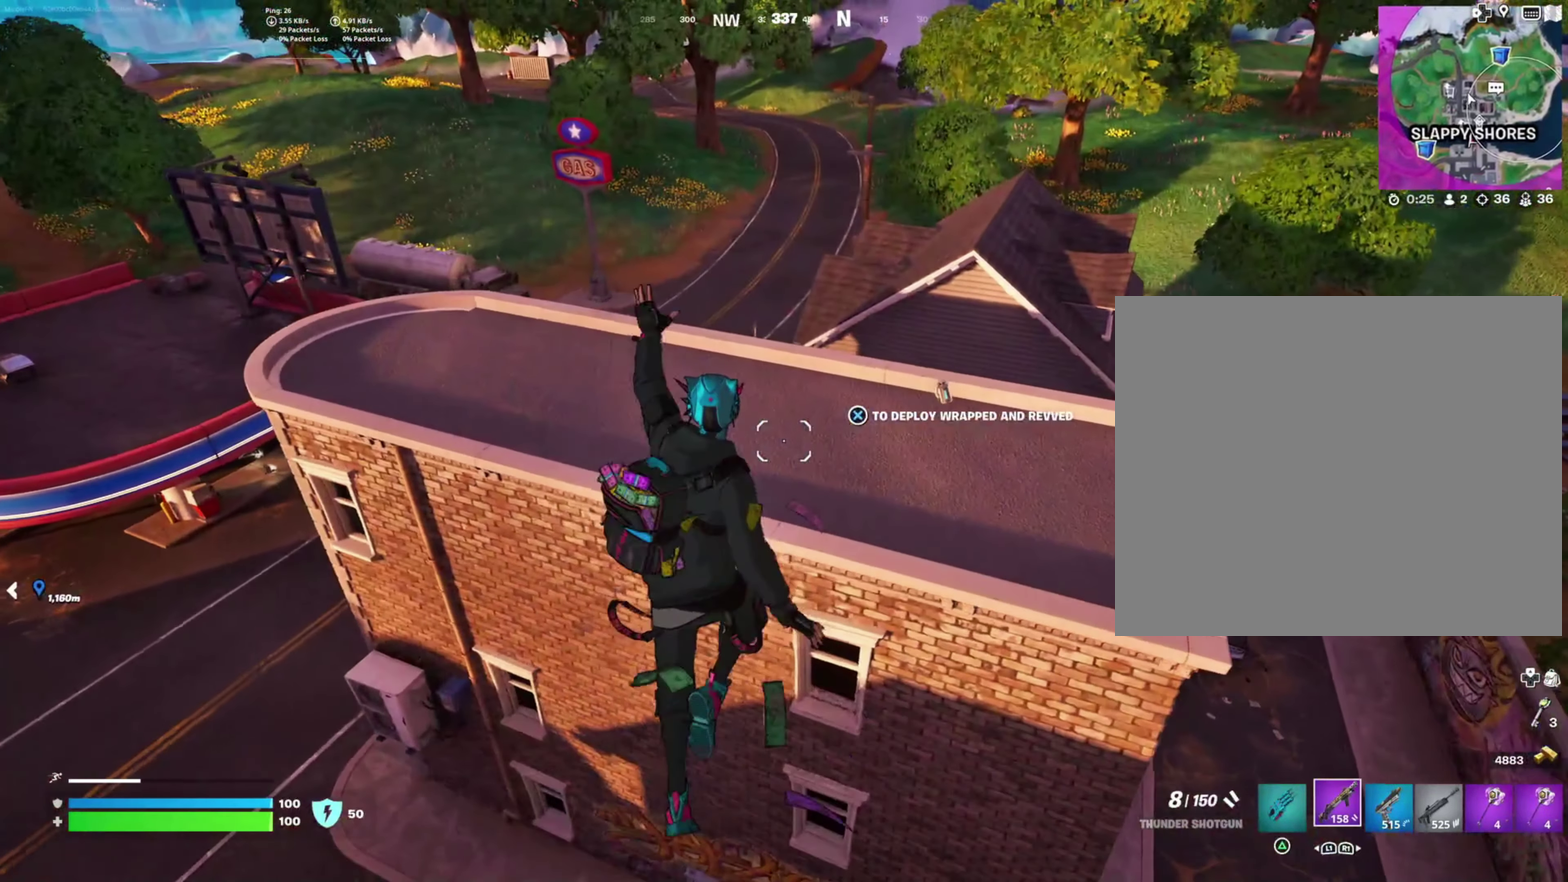
{"buttons": [], "right_stick": "center", "events": [[117, "right_stick", "up-right"], [250, "right_stick", "center"], [333, "CROSS", "down"], [467, "CROSS", "up"]]}
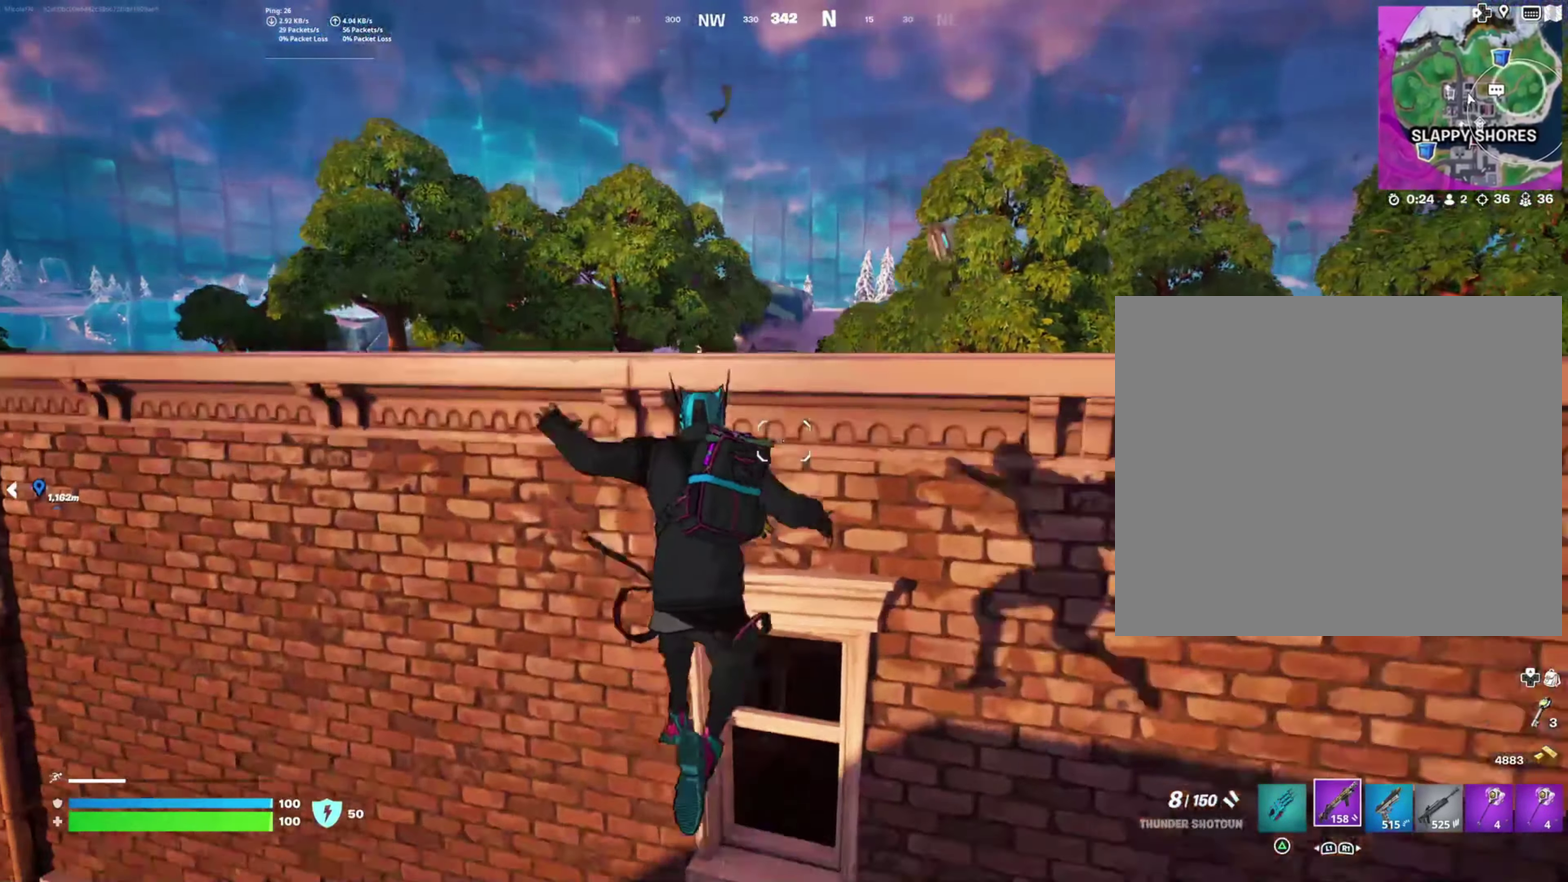
{"buttons": ["CROSS"], "right_stick": "center", "events": [[67, "CROSS", "down"], [167, "CROSS", "up"], [267, "CROSS", "down"], [400, "CROSS", "up"], [484, "CROSS", "down"]]}
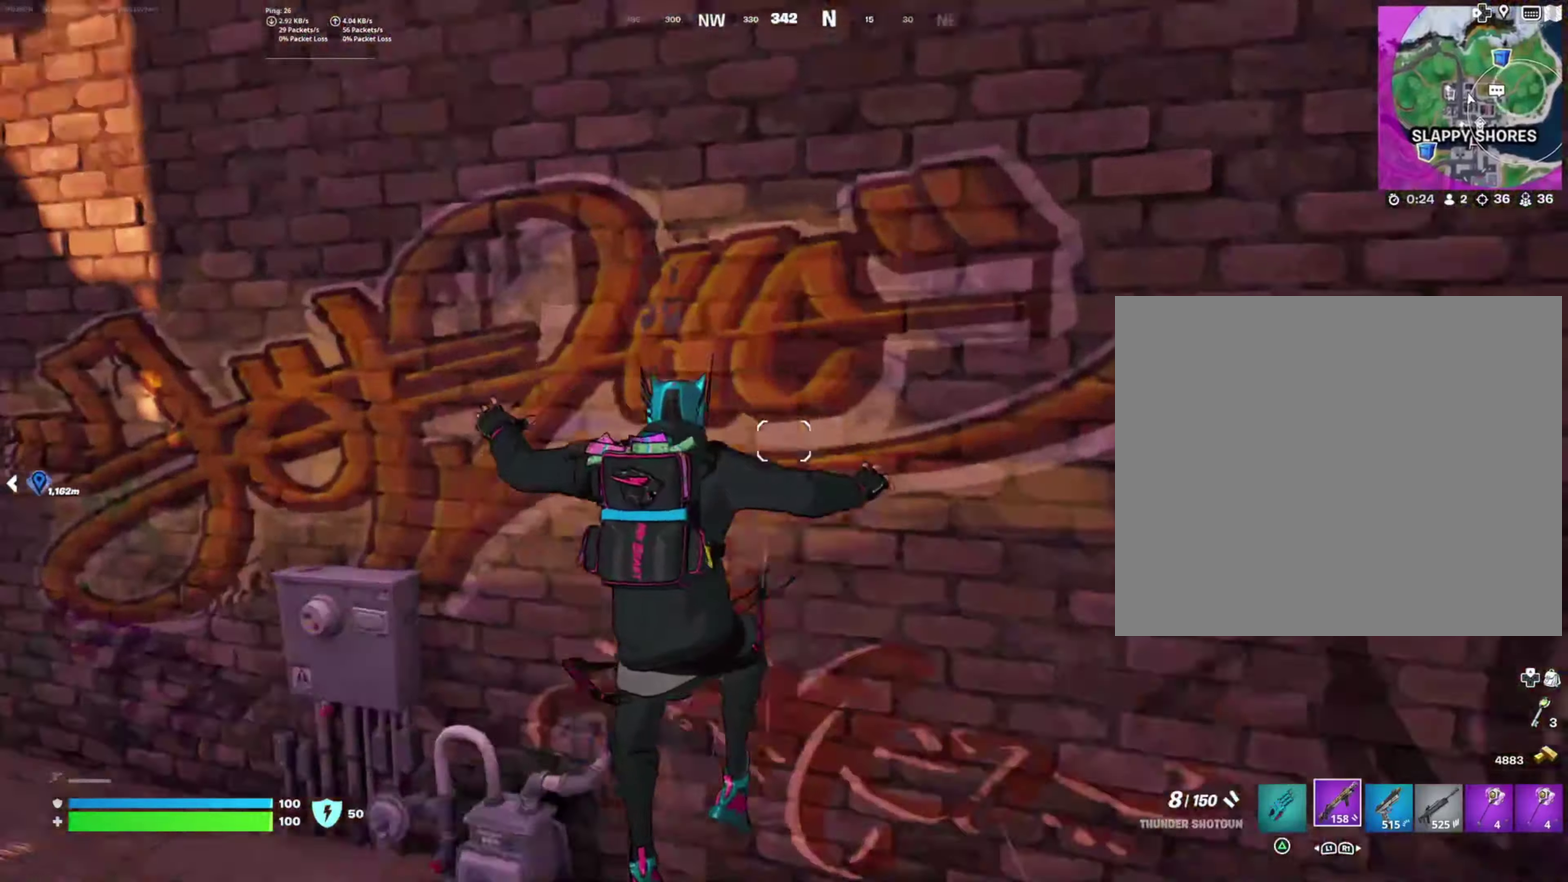
{"buttons": [], "right_stick": "center", "events": [[100, "CROSS", "up"], [200, "CROSS", "down"], [300, "CROSS", "up"]]}
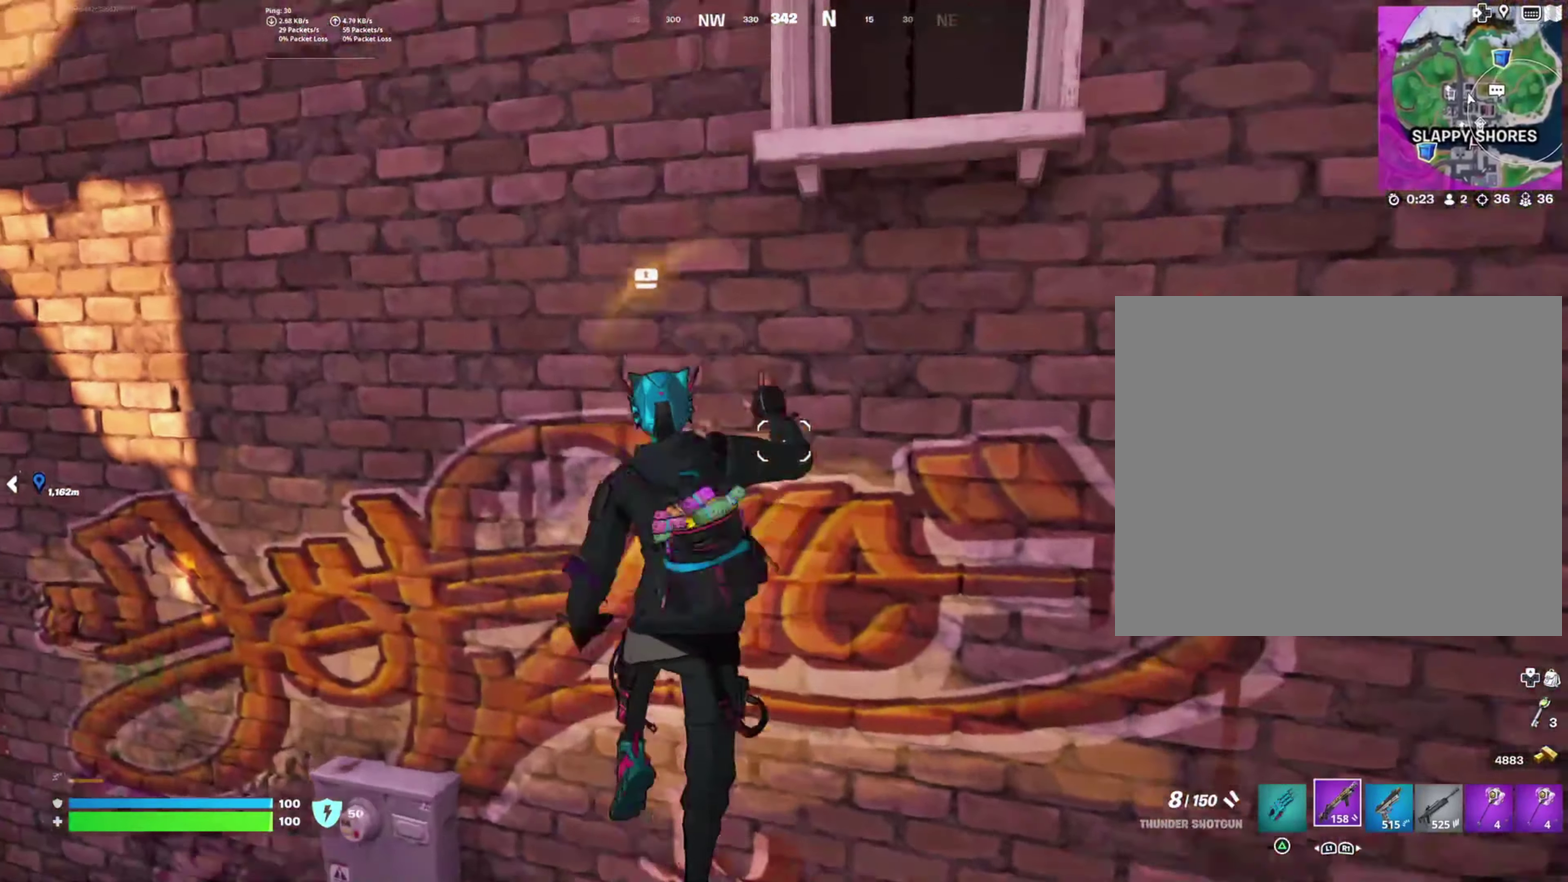
{"buttons": [], "right_stick": "right", "events": [[117, "right_stick", "right"], [267, "right_stick", "up-right"], [350, "right_stick", "right"]]}
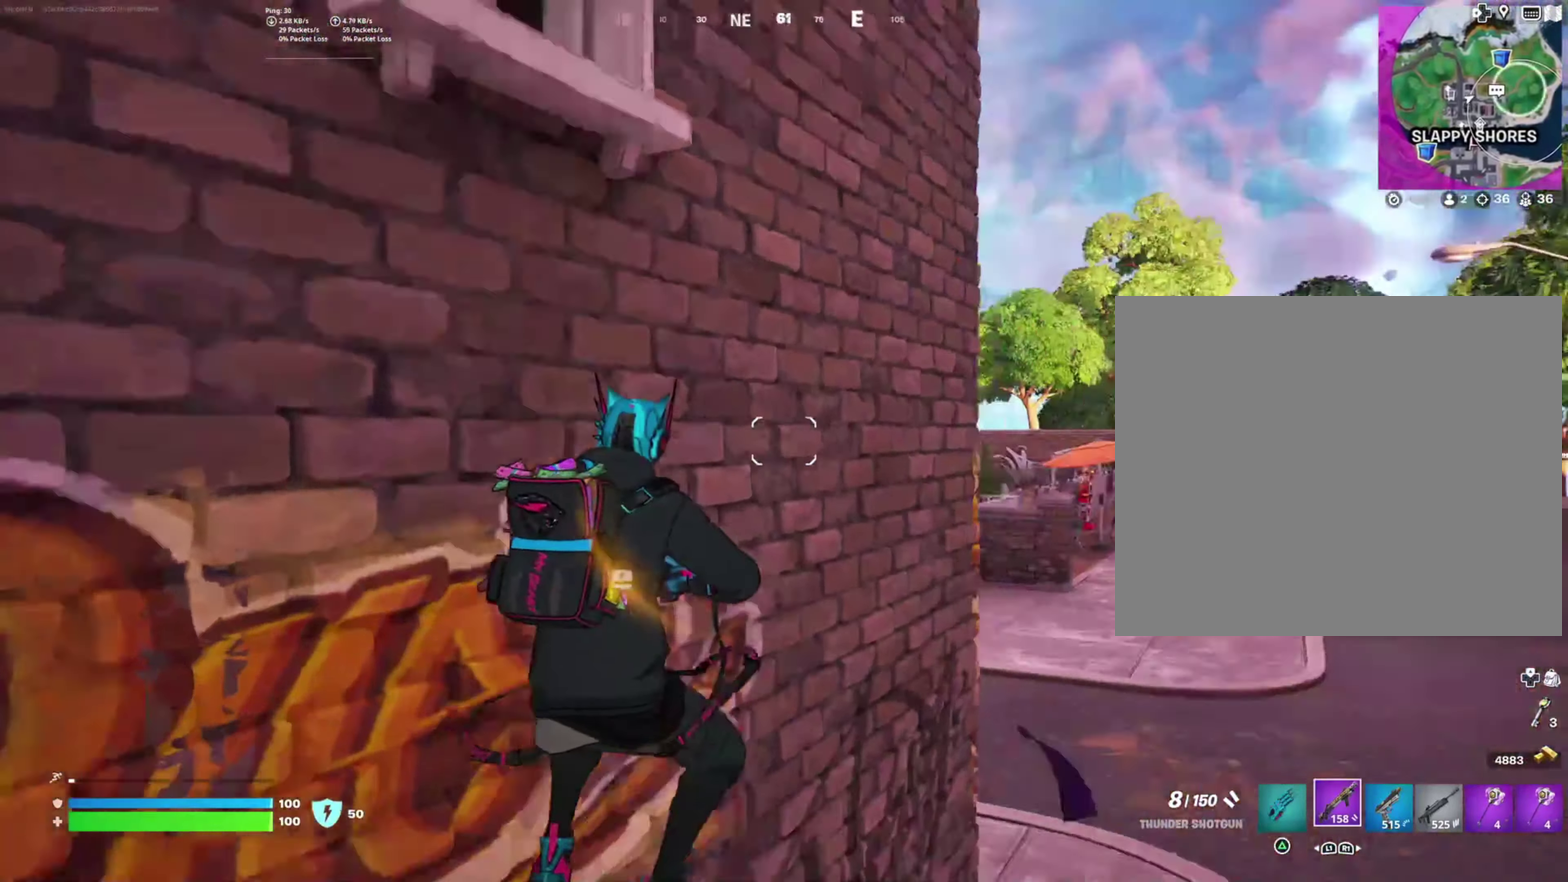
{"buttons": [], "right_stick": "center", "events": [[167, "right_stick", "center"], [200, "L3", "down"], [334, "L3", "up"]]}
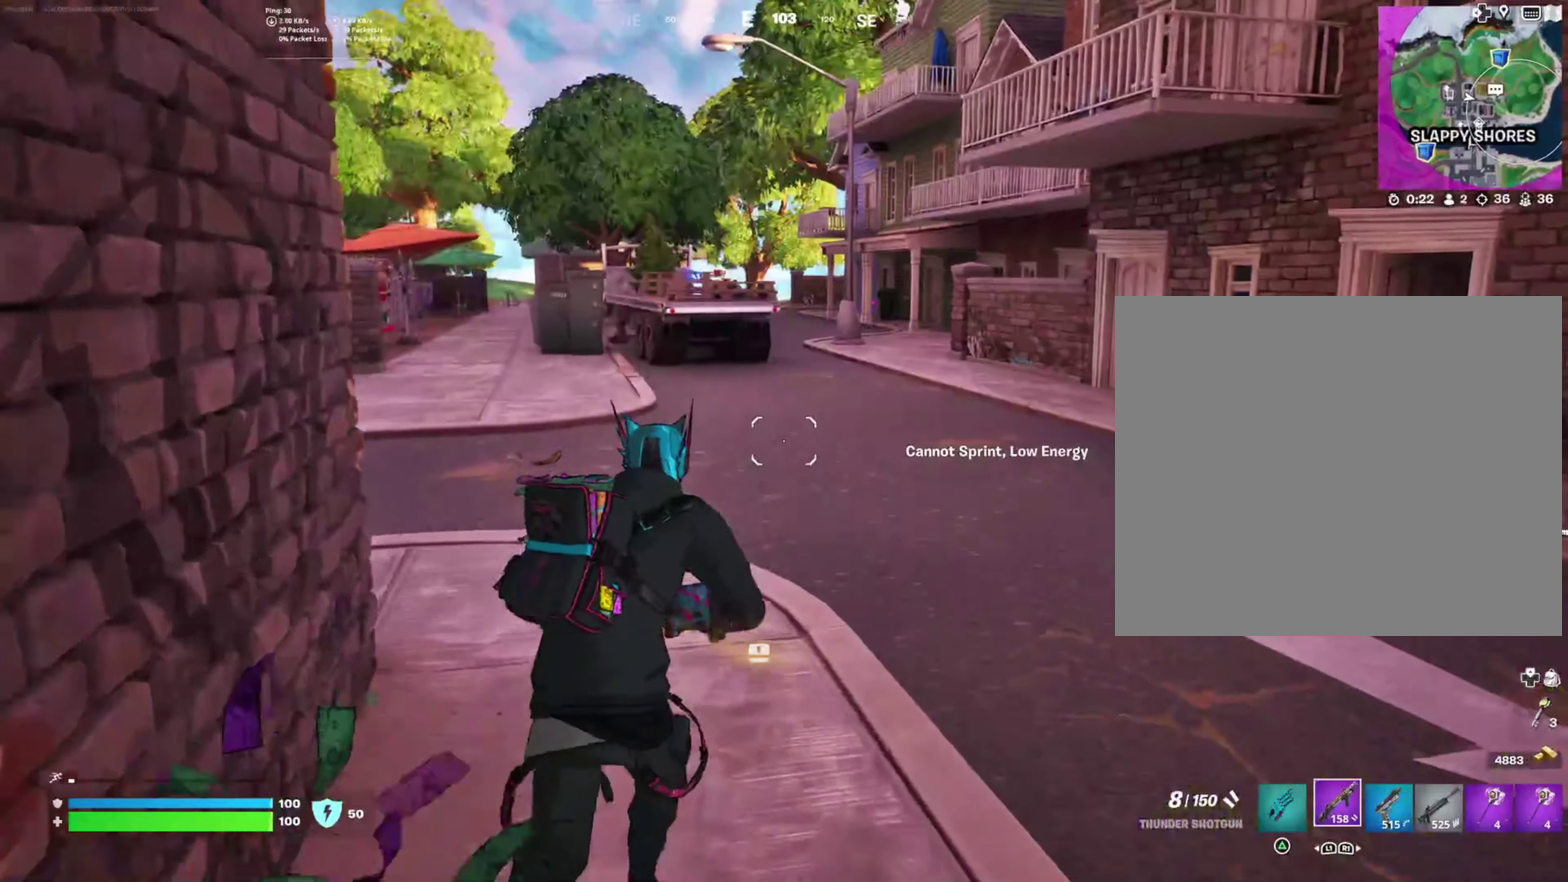
{"buttons": ["CROSS"], "right_stick": "center", "events": [[84, "right_stick", "left"], [334, "right_stick", "center"], [450, "CROSS", "down"]]}
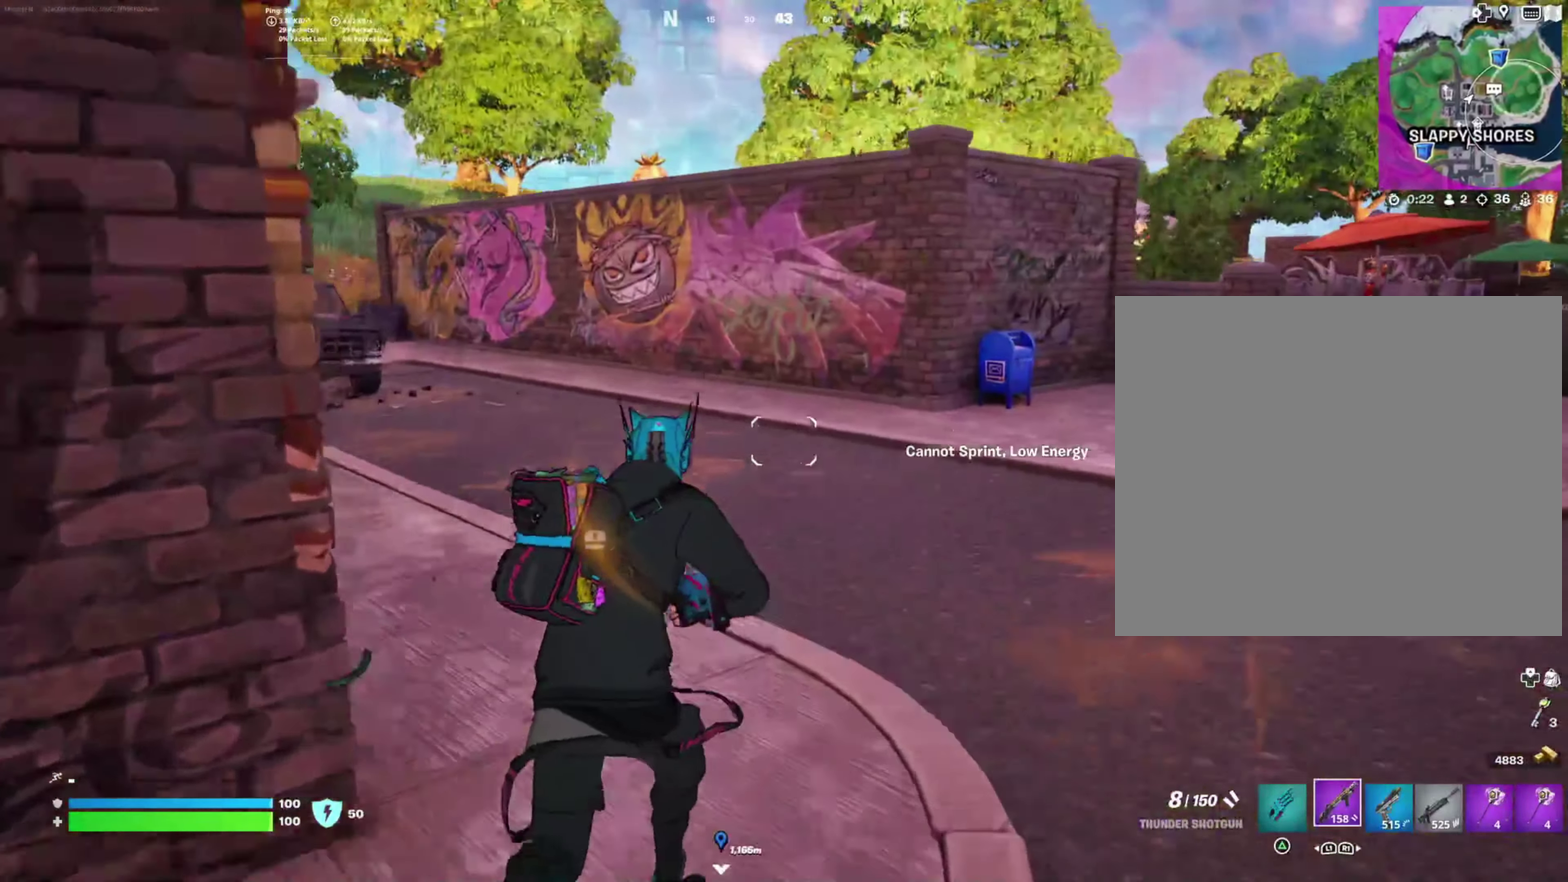
{"buttons": [], "right_stick": "left", "events": [[100, "CROSS", "up"], [434, "right_stick", "left"]]}
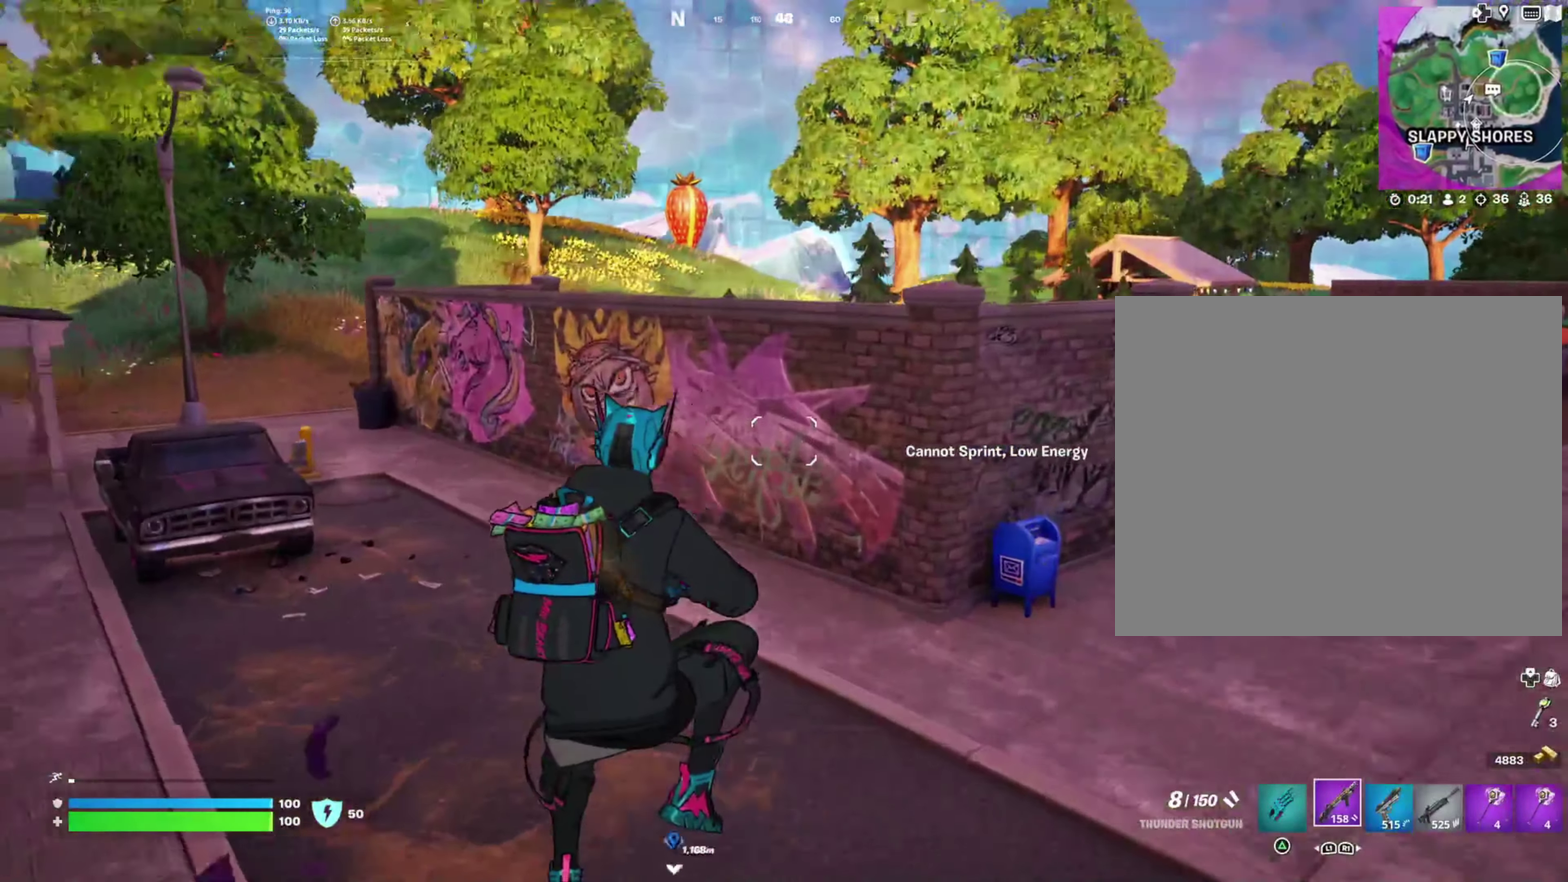
{"buttons": ["CROSS"], "right_stick": "center", "events": [[167, "right_stick", "center"], [417, "CROSS", "down"]]}
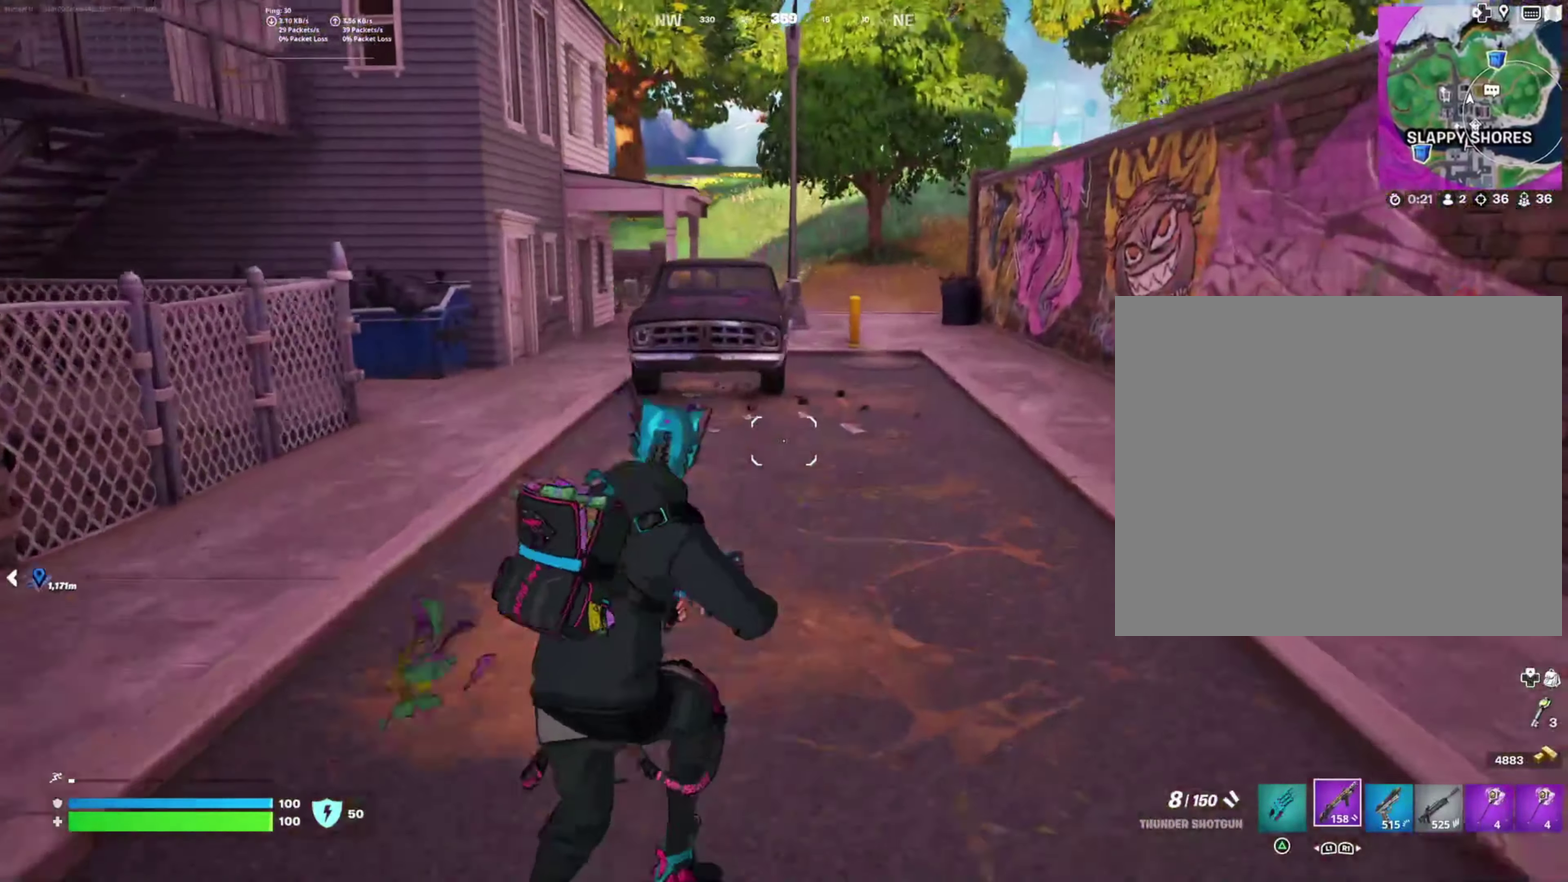
{"buttons": [], "right_stick": "center", "events": [[34, "CROSS", "up"]]}
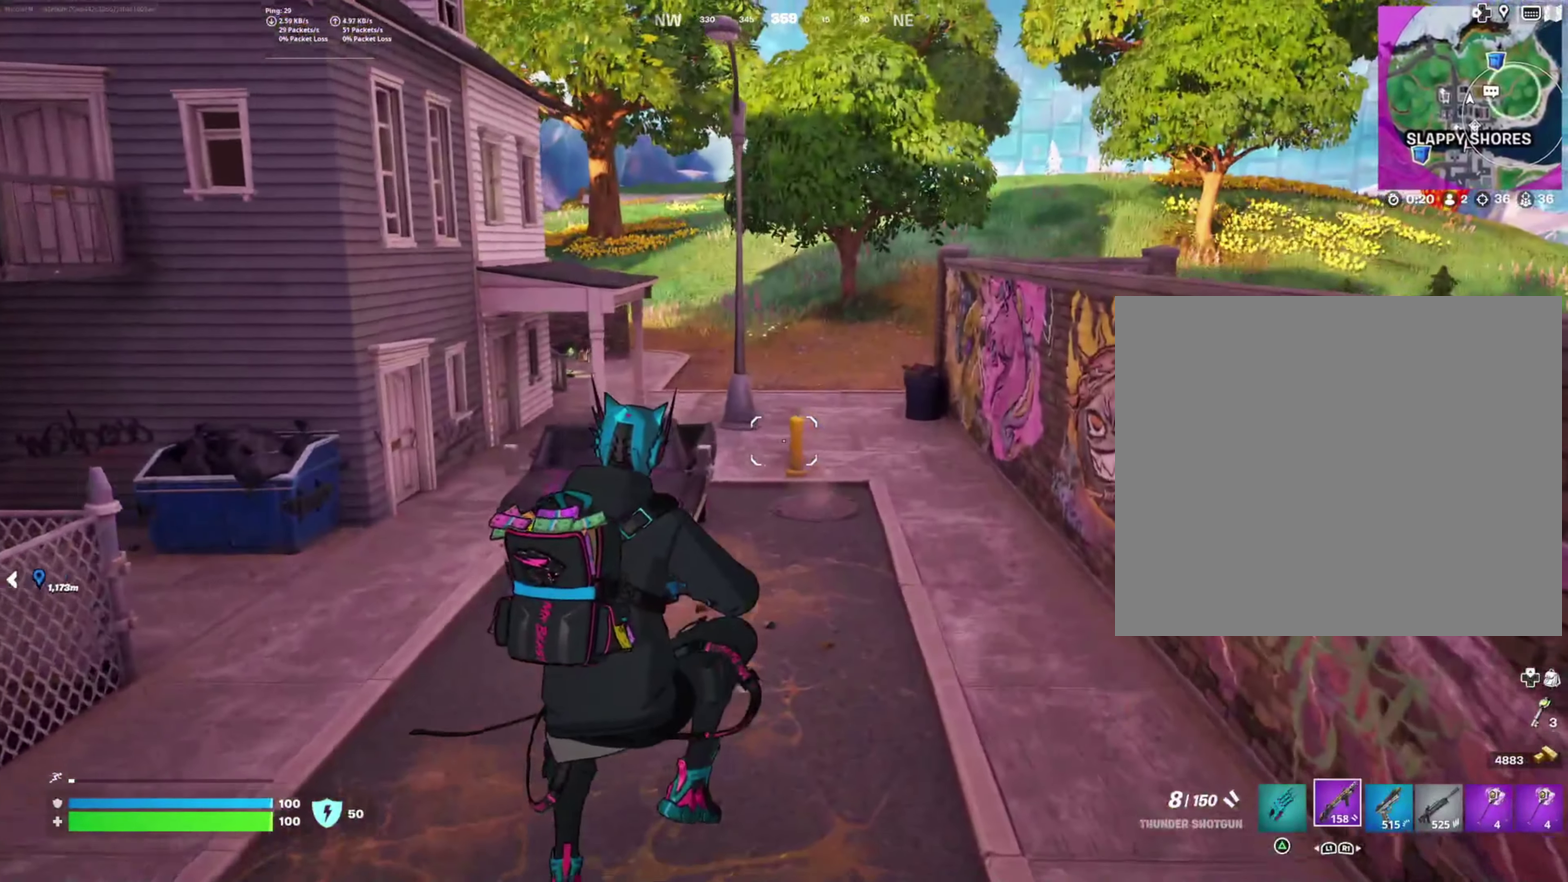
{"buttons": [], "right_stick": "center", "events": [[167, "right_stick", "right"], [384, "right_stick", "center"]]}
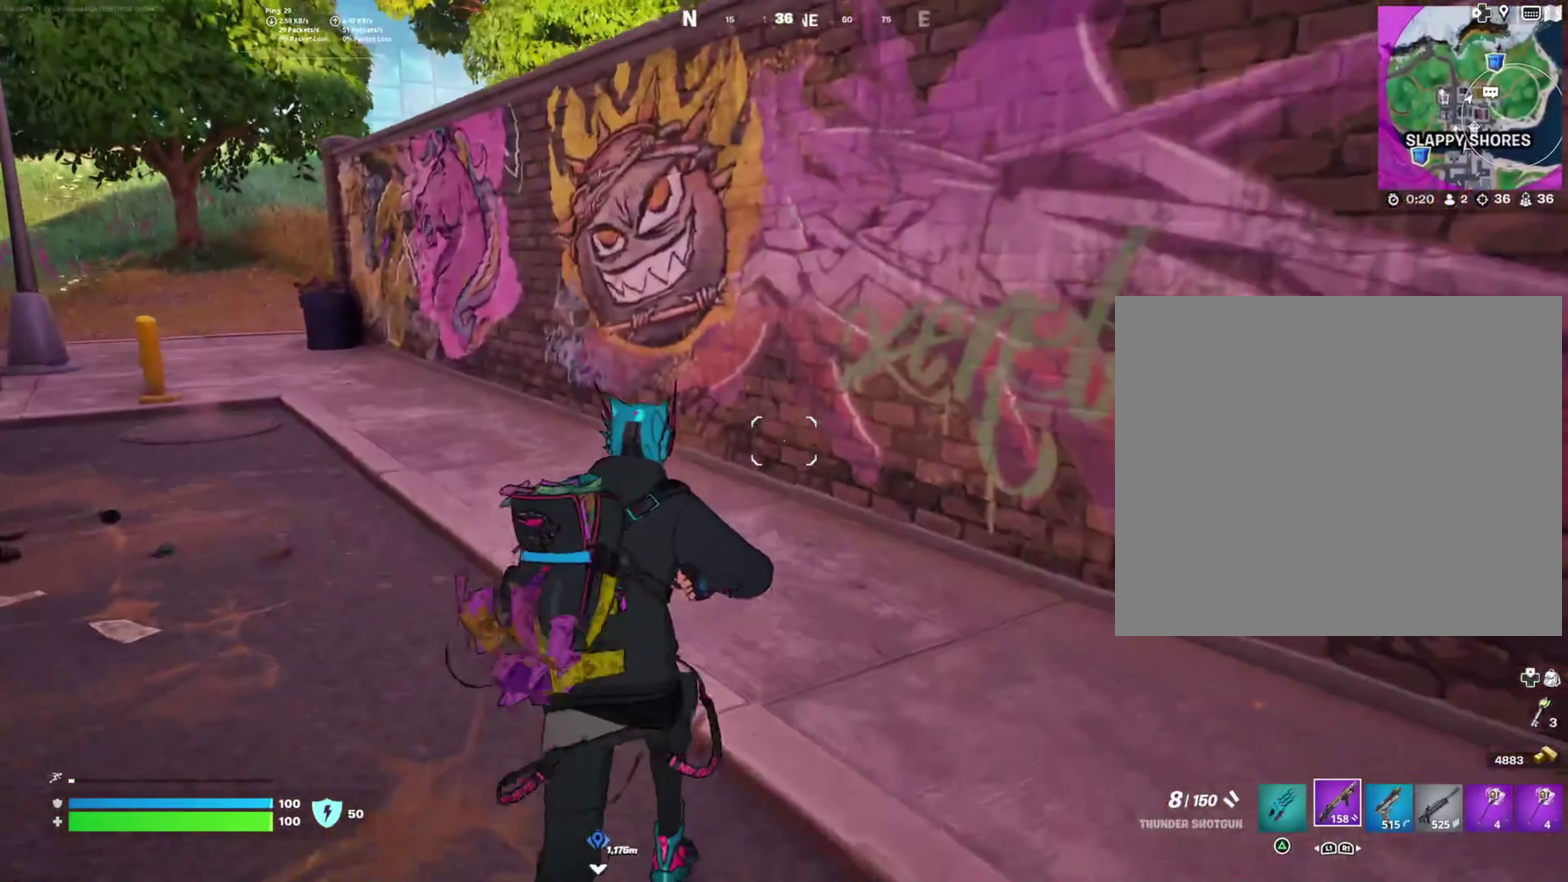
{"buttons": [], "right_stick": "center", "events": [[34, "CROSS", "down"], [150, "CROSS", "up"], [317, "CROSS", "down"], [450, "CROSS", "up"]]}
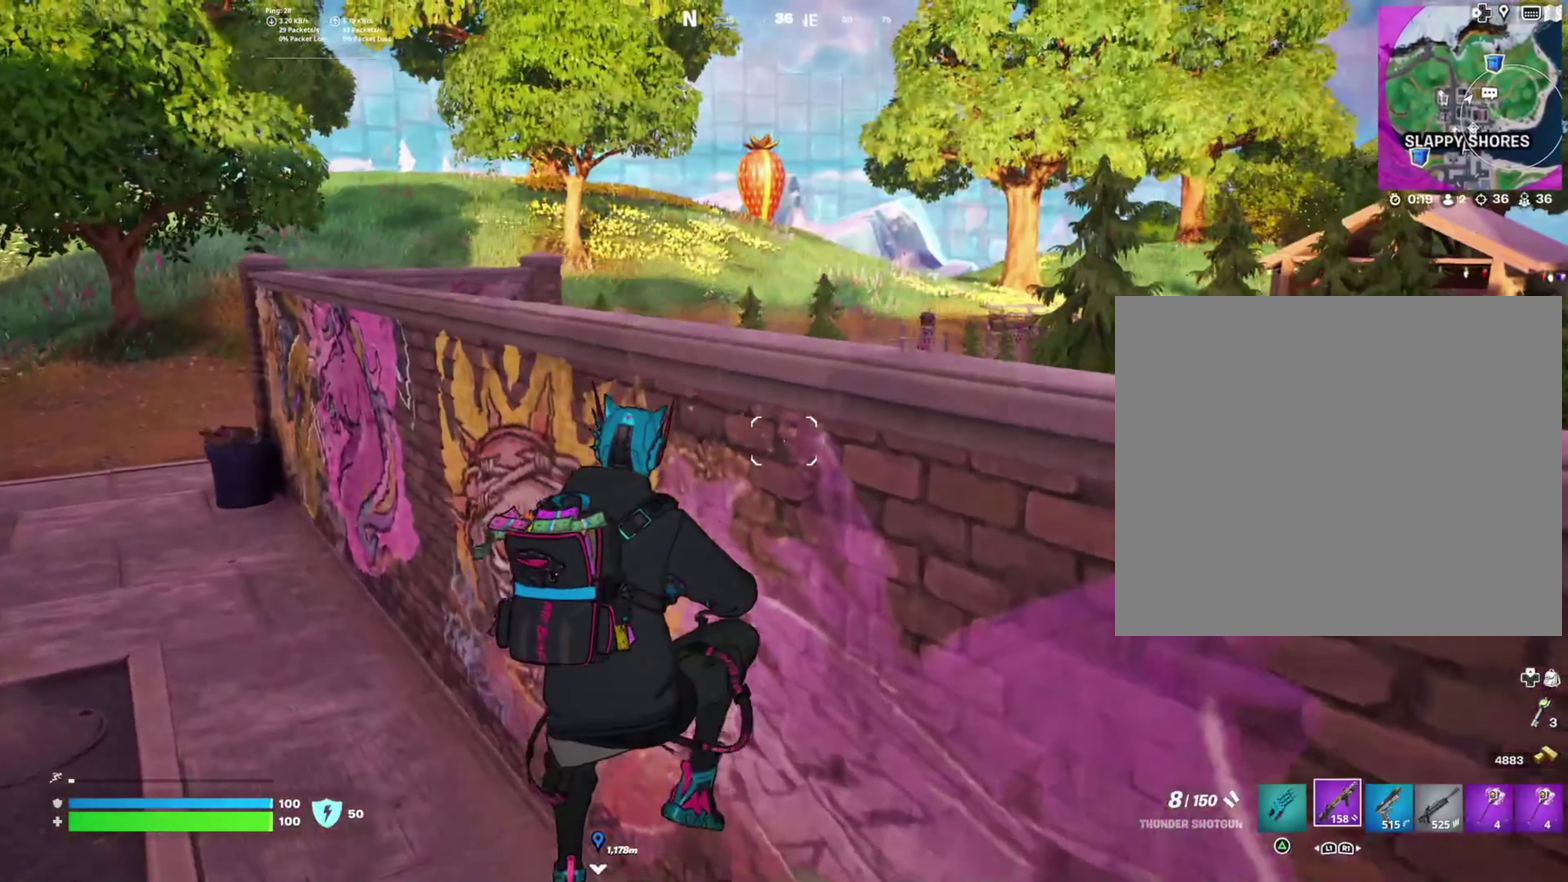
{"buttons": [], "right_stick": "left", "events": [[84, "CROSS", "down"], [184, "CROSS", "up"], [300, "CROSS", "down"], [384, "CROSS", "up"], [500, "right_stick", "left"]]}
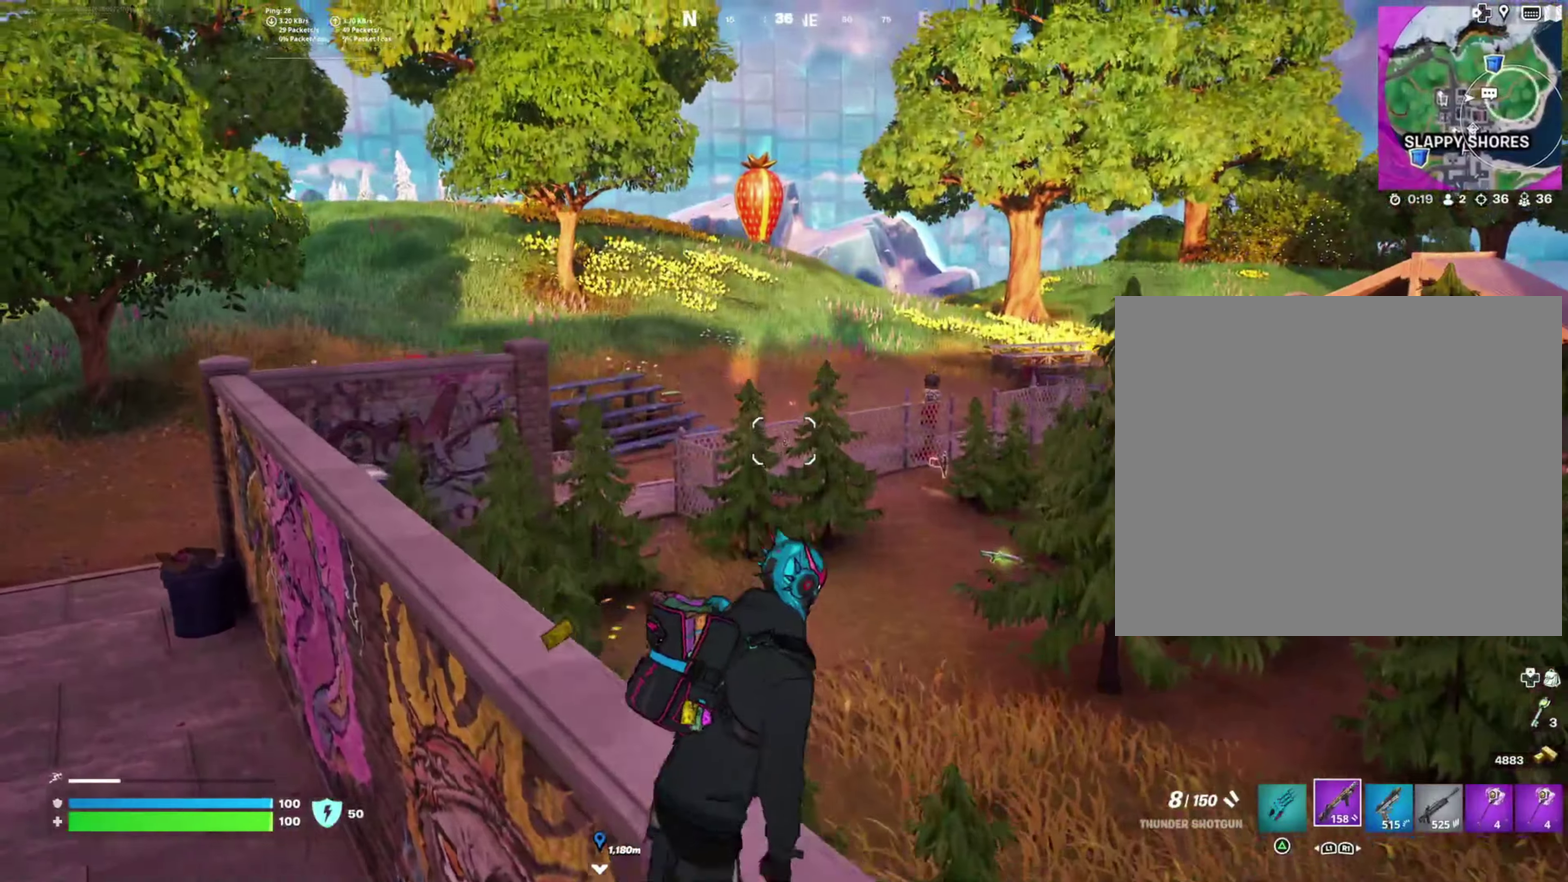
{"buttons": [], "right_stick": "center", "events": [[200, "right_stick", "center"]]}
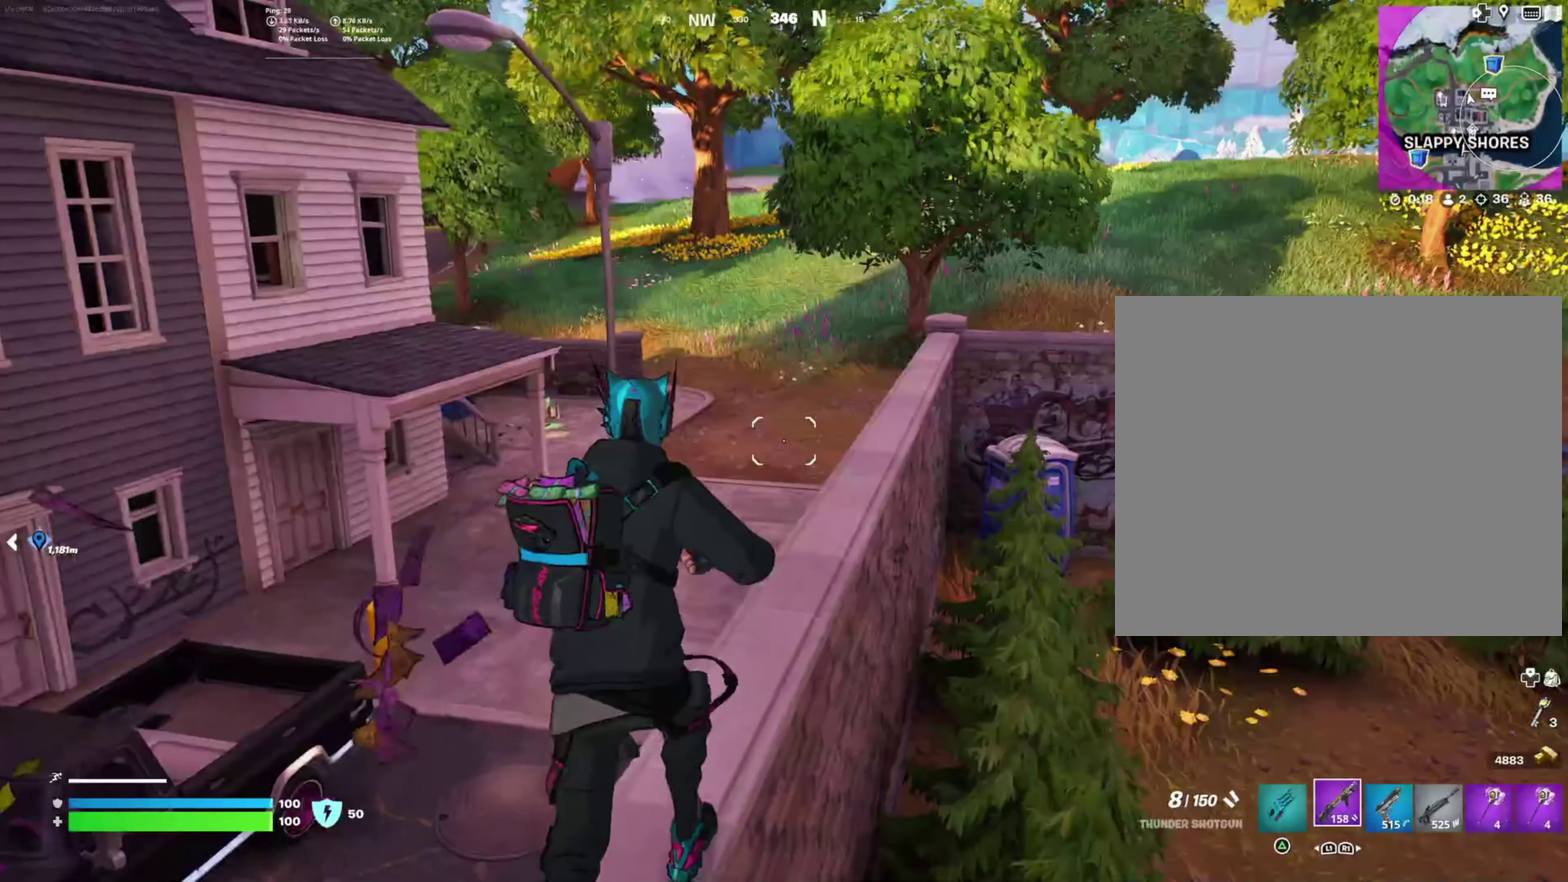
{"buttons": [], "right_stick": "center", "events": [[383, "L3", "down"], [466, "L3", "up"]]}
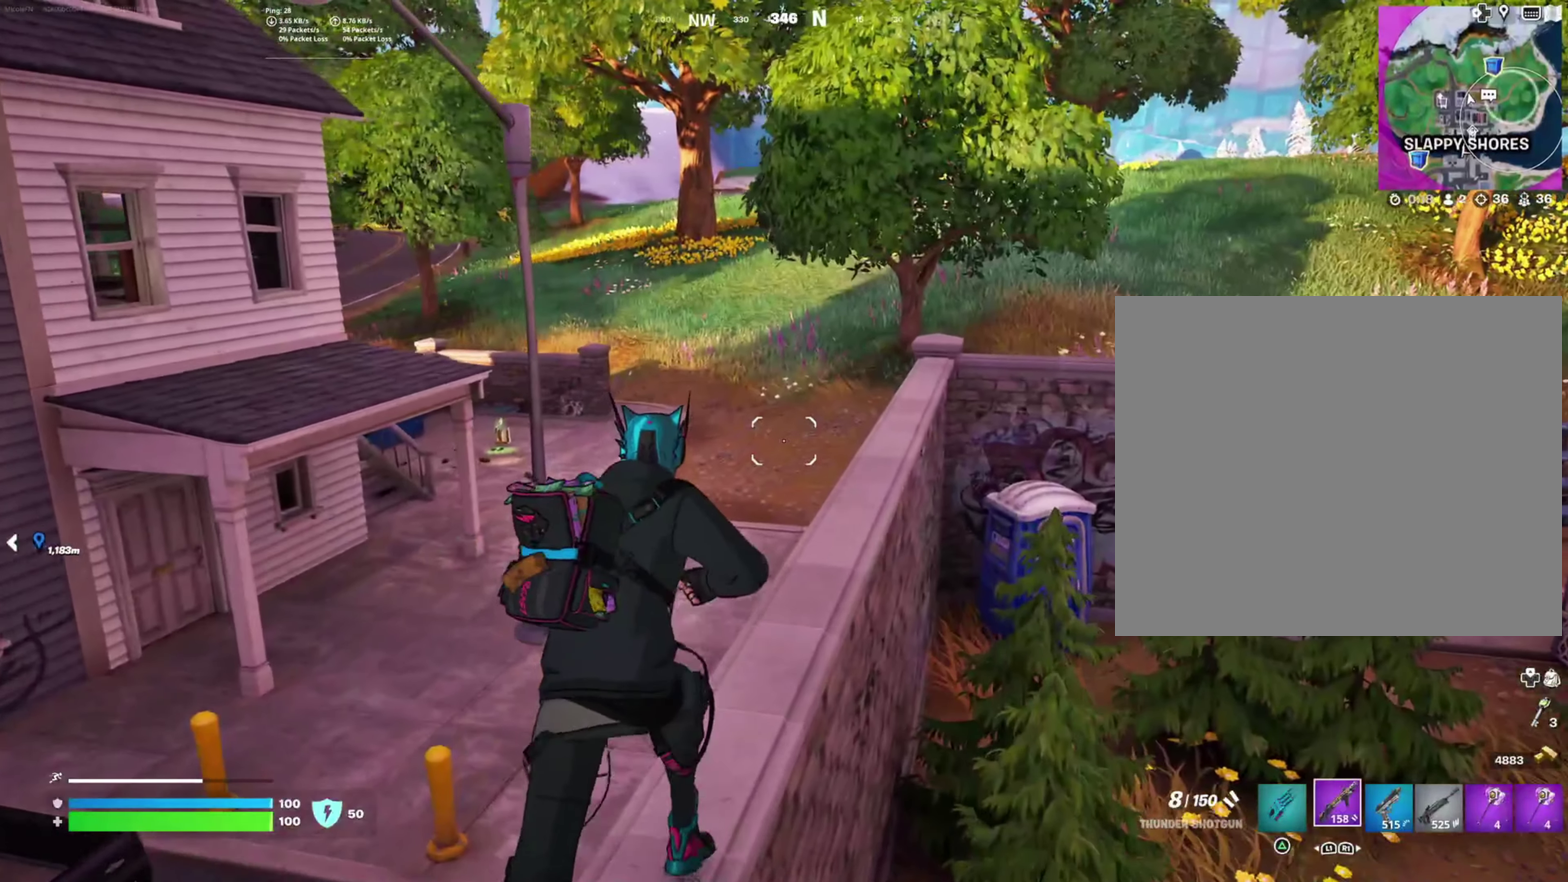
{"buttons": [], "right_stick": "center", "events": []}
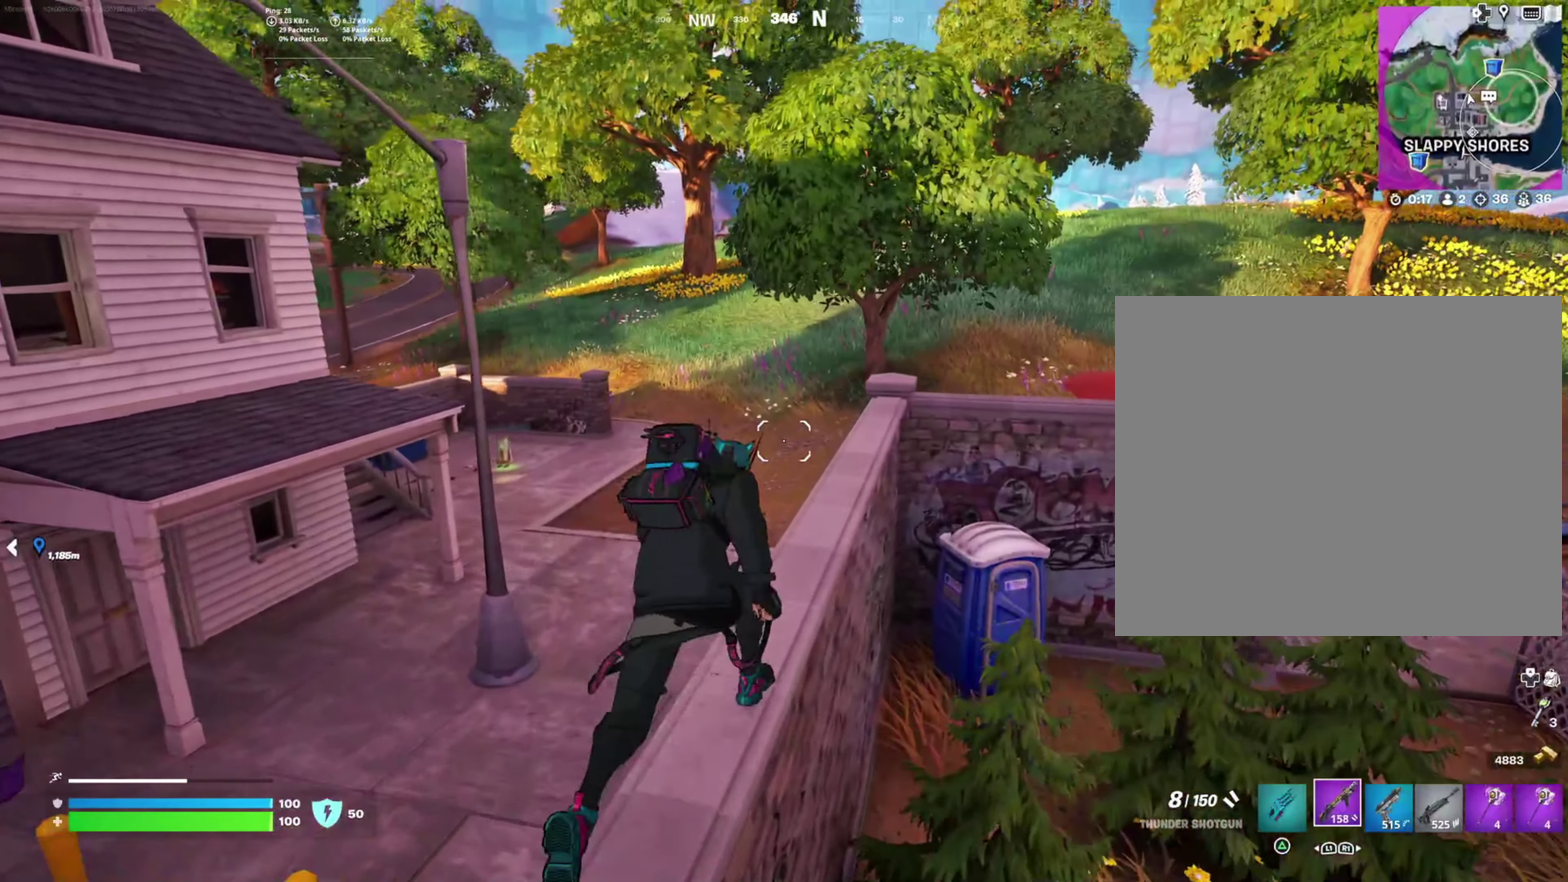
{"buttons": [], "right_stick": "left", "events": [[466, "right_stick", "left"]]}
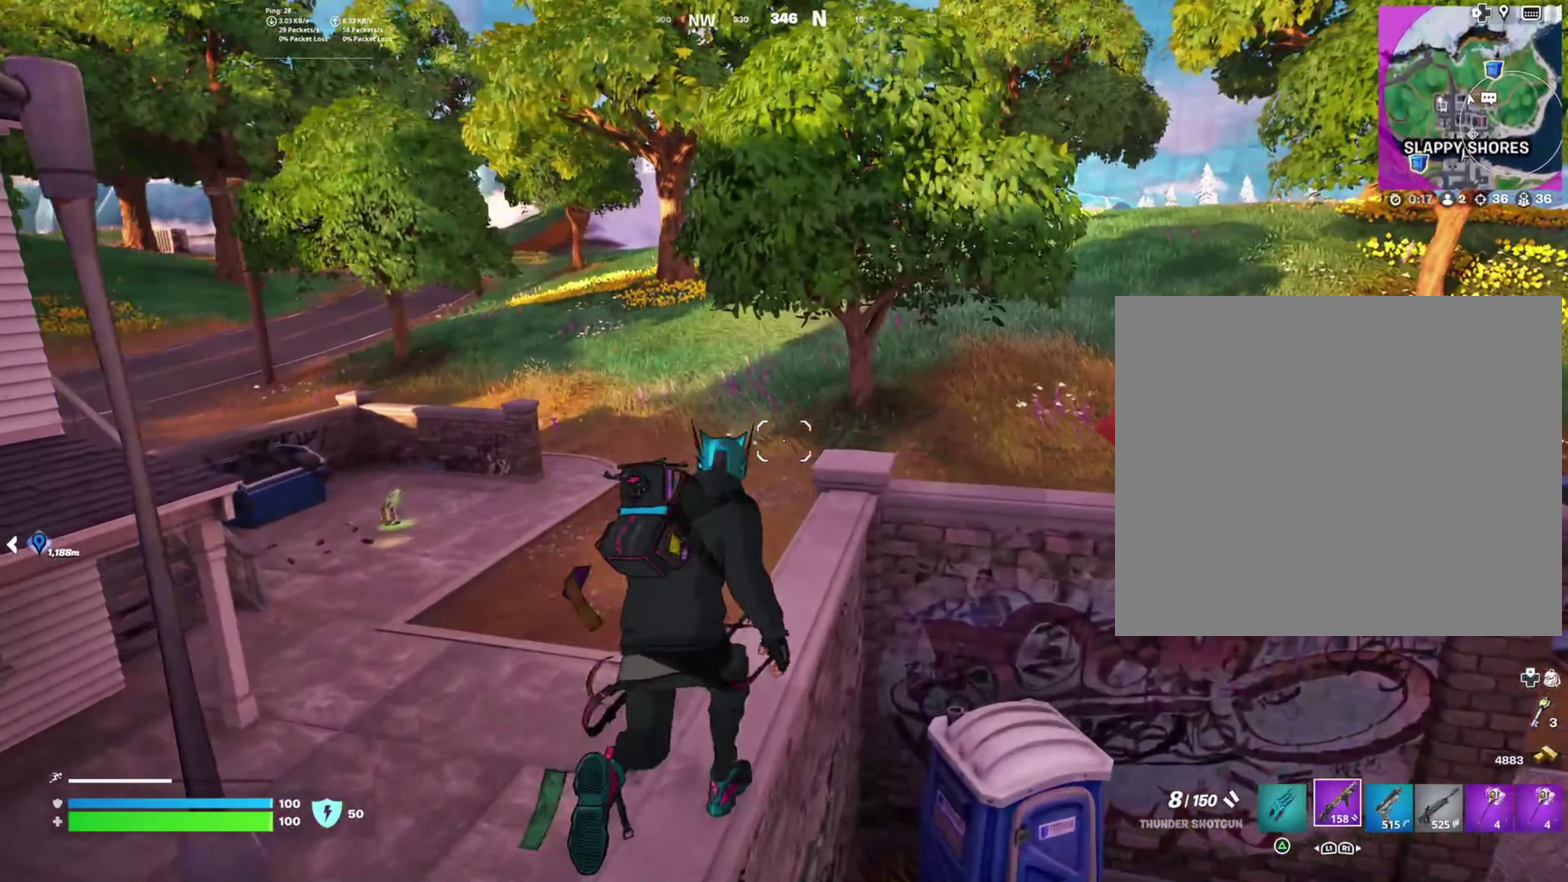
{"buttons": [], "right_stick": "center", "events": [[183, "right_stick", "center"], [250, "CROSS", "down"], [383, "CROSS", "up"]]}
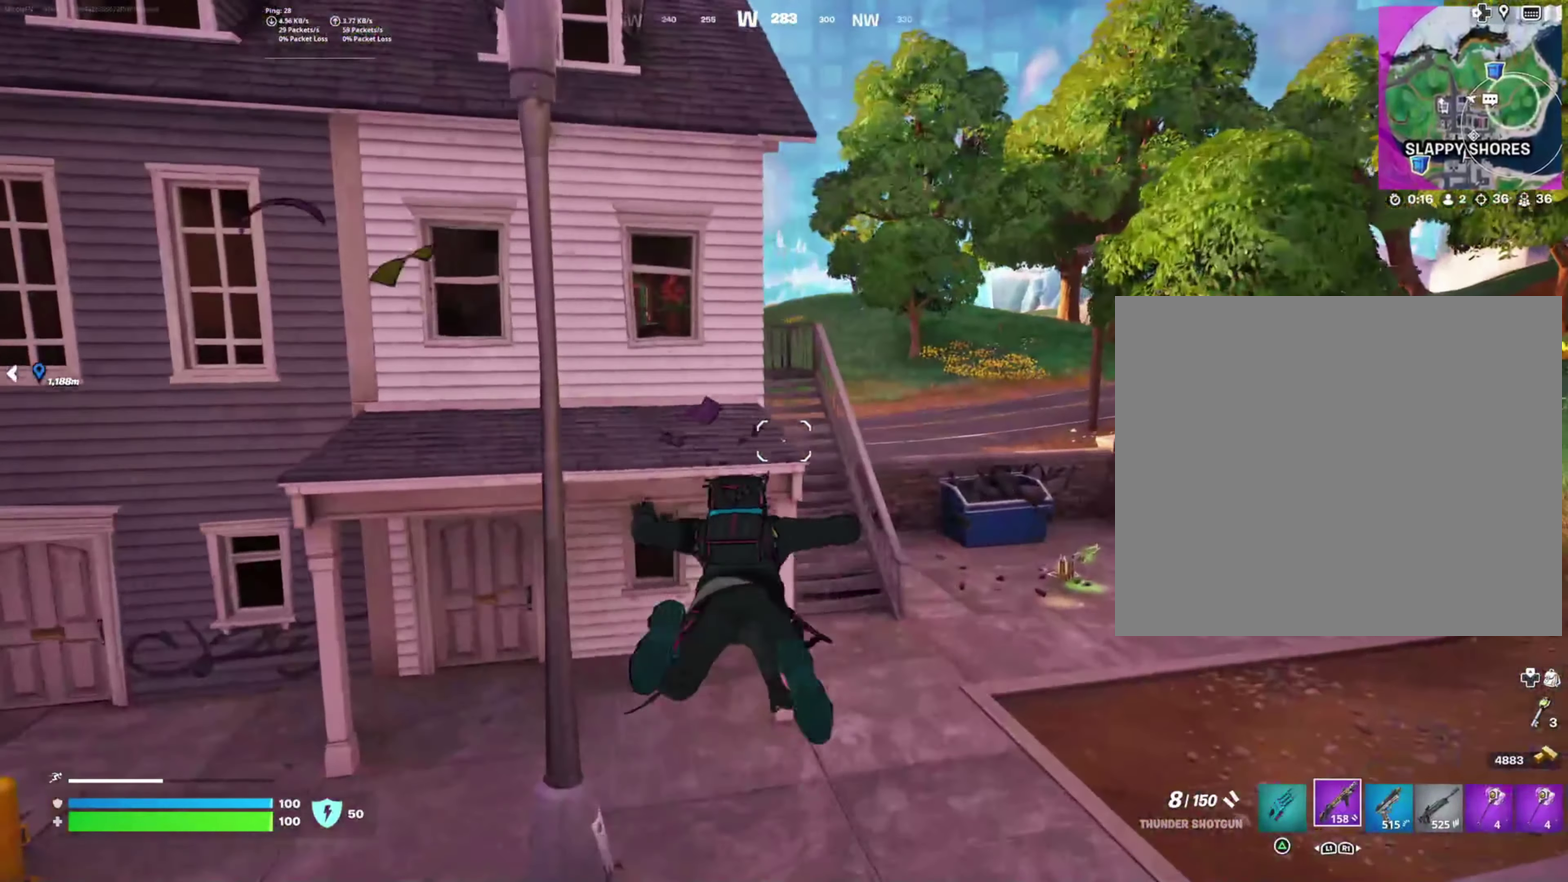
{"buttons": ["CROSS"], "right_stick": "center", "events": [[166, "right_stick", "up-left"], [266, "right_stick", "center"], [400, "CROSS", "down"]]}
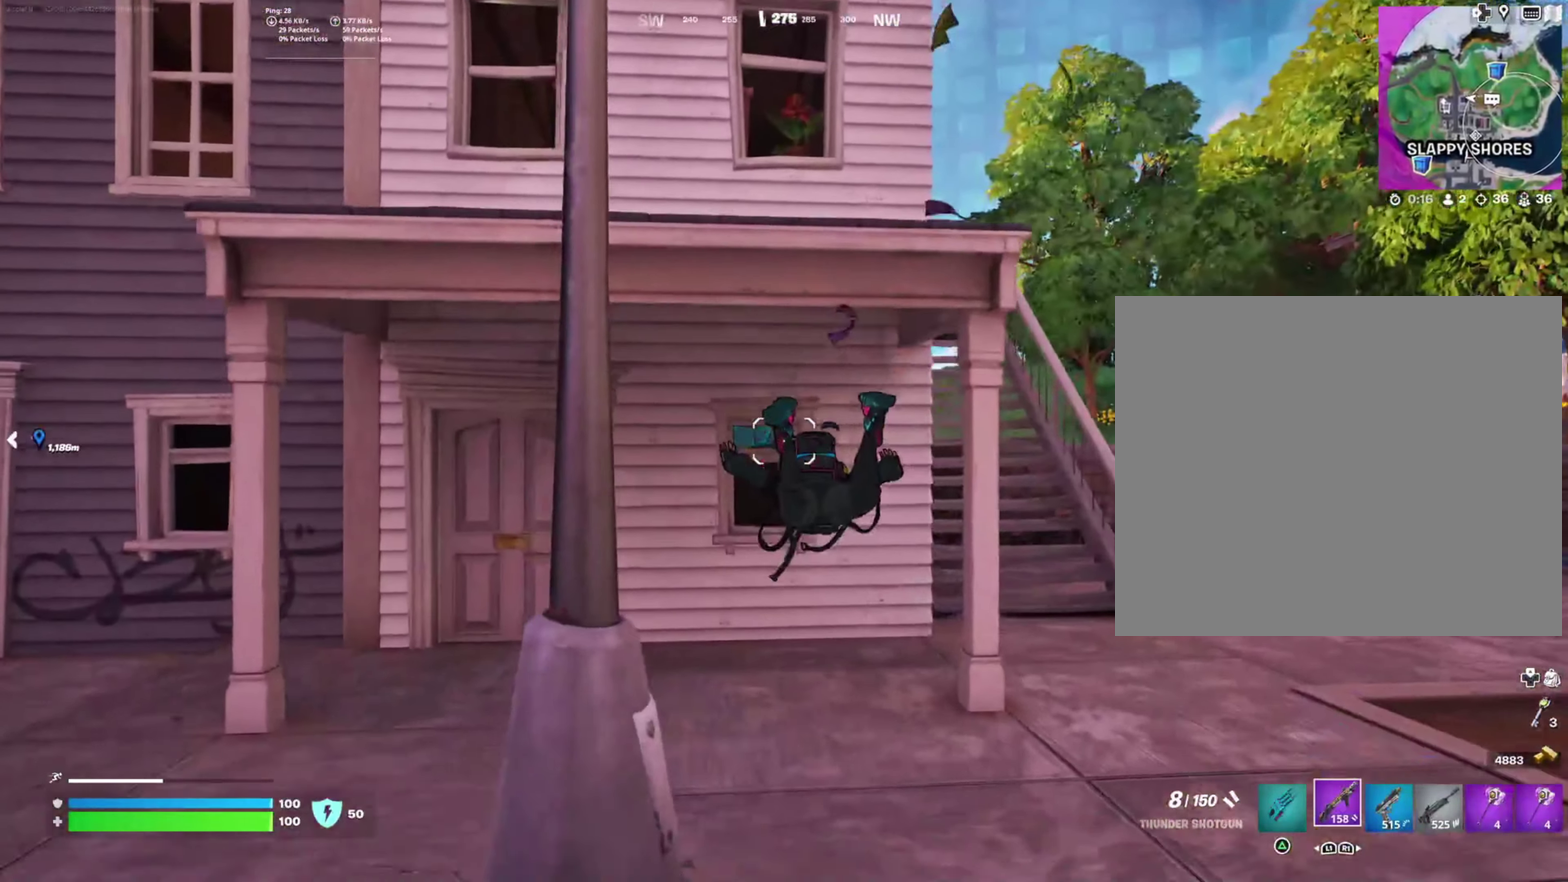
{"buttons": ["CROSS"], "right_stick": "center", "events": [[33, "CROSS", "up"], [450, "CROSS", "down"]]}
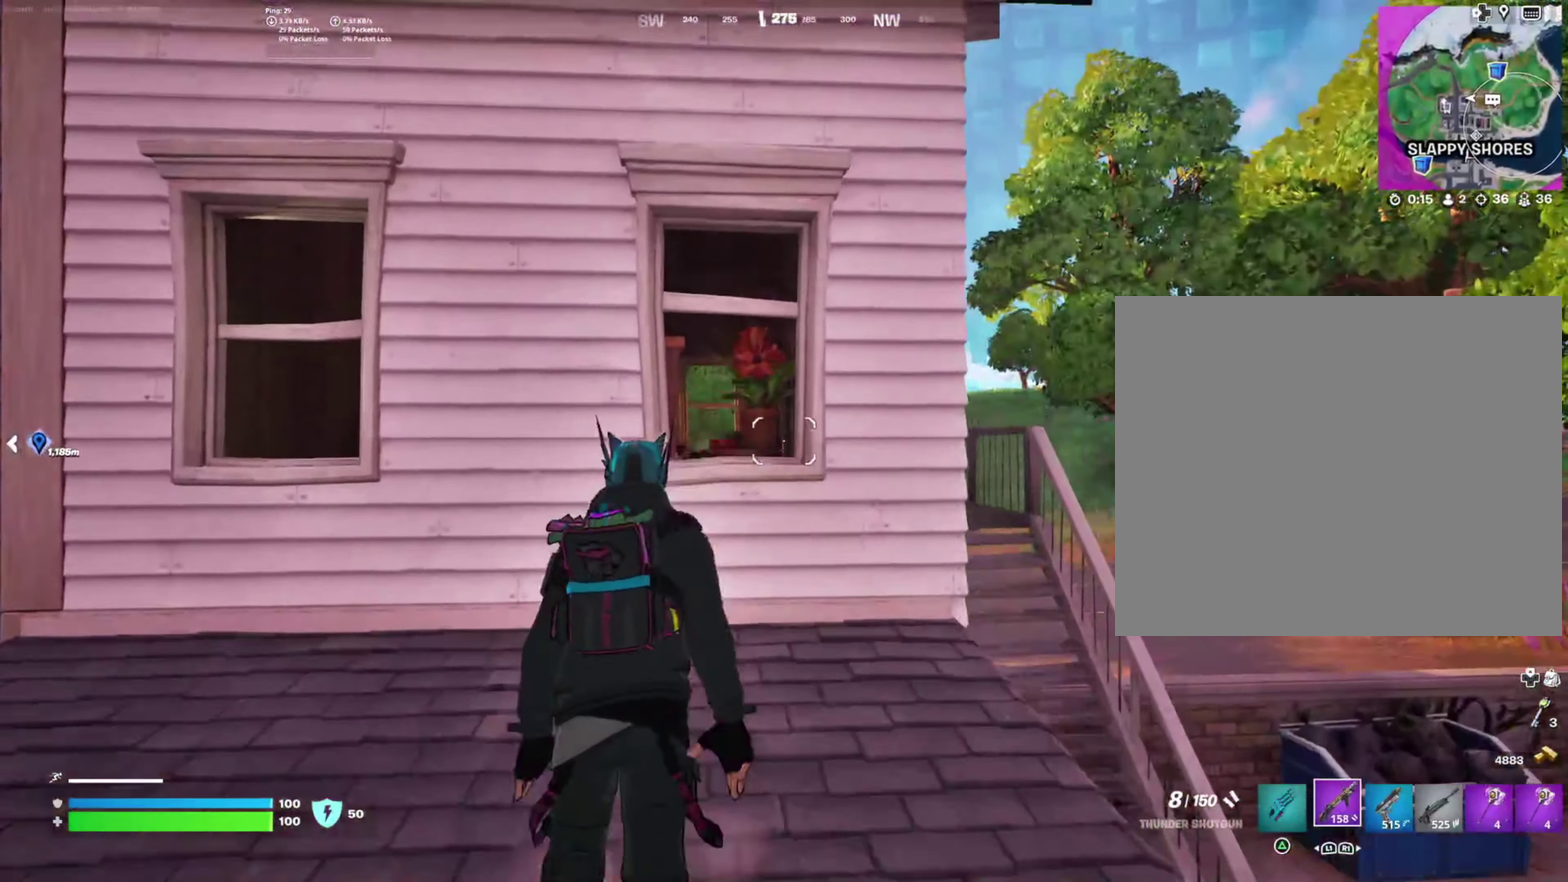
{"buttons": [], "right_stick": "up-right", "events": [[66, "CROSS", "up"], [350, "right_stick", "up-right"]]}
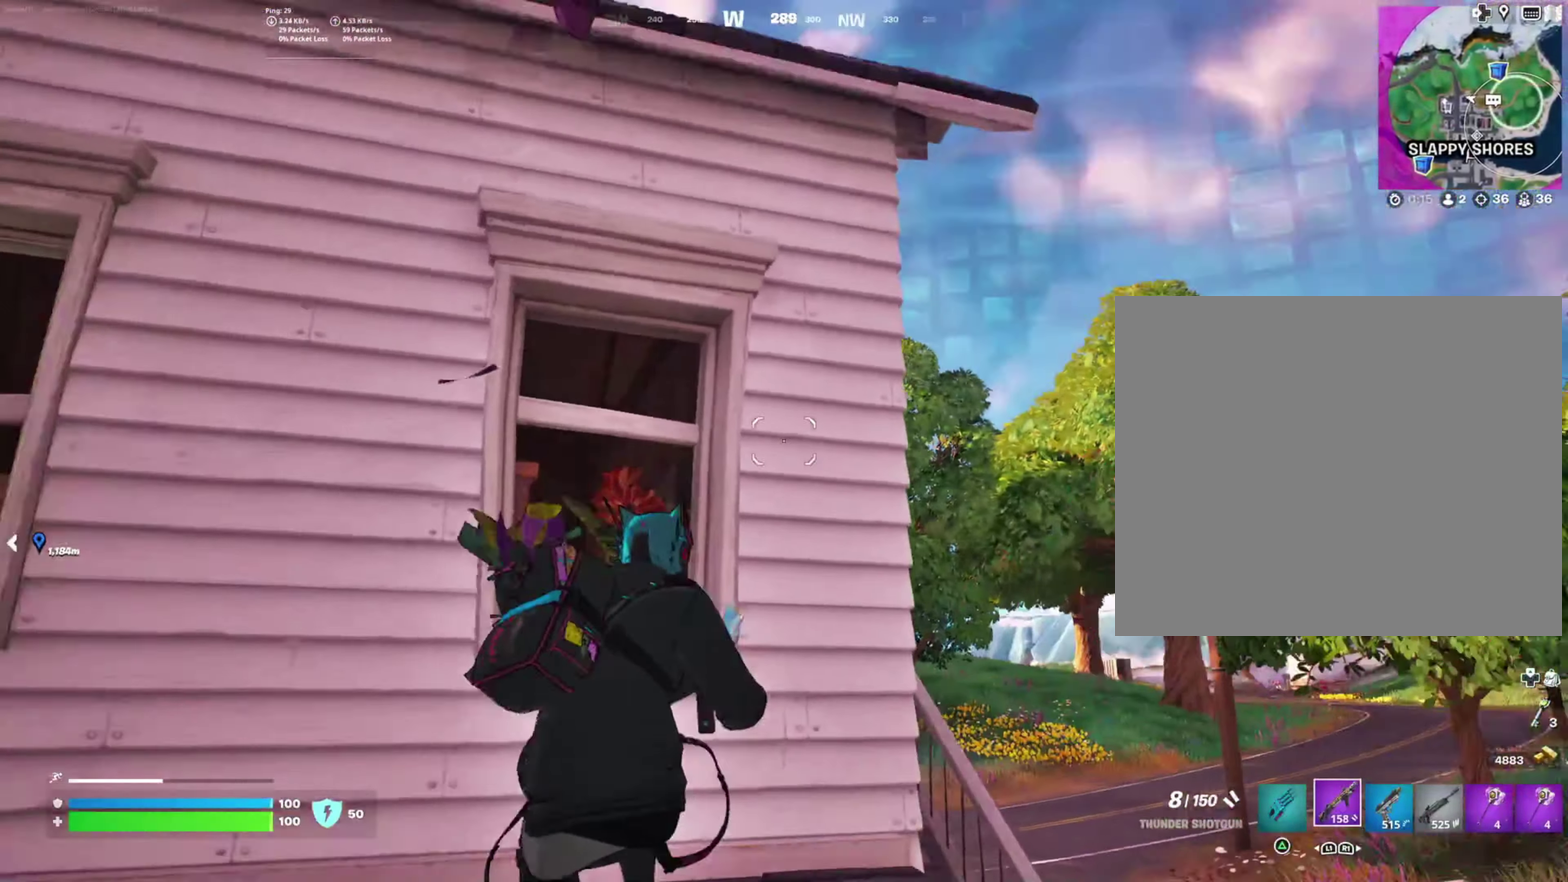
{"buttons": [], "right_stick": "center", "events": [[66, "right_stick", "center"], [183, "CROSS", "down"], [366, "CROSS", "up"]]}